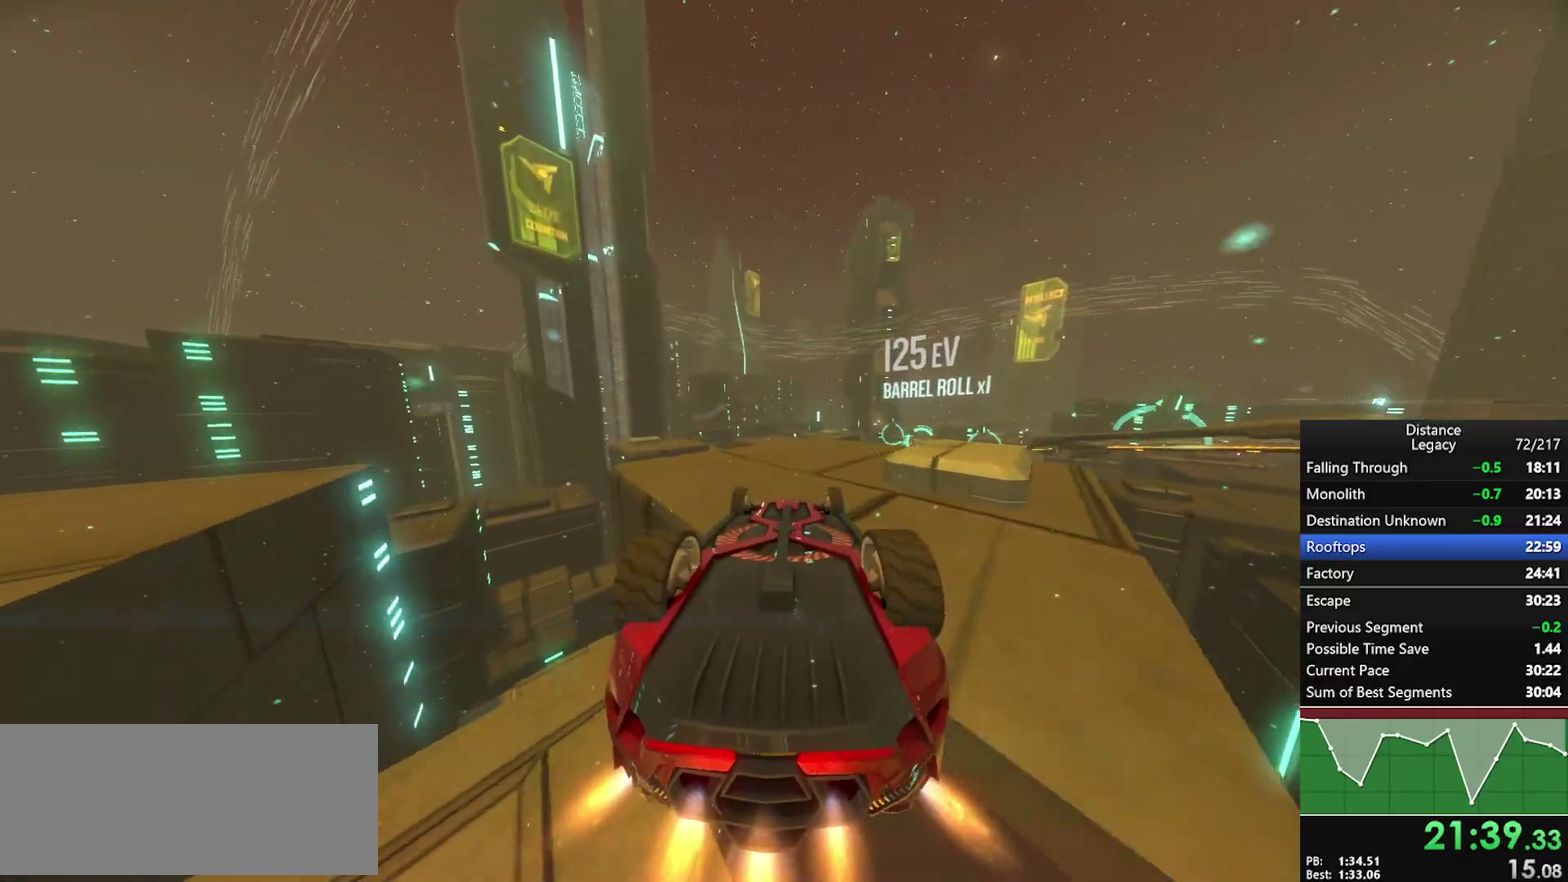
Gameplay with a controller (Xbox layout); each line is a JSON object with the inputs held at the frame after it. "events" lists button and stick changes between this image and that frame as [ms after this image, input, new state], when the widget could be followed in between. Not read: R1.
{"buttons": [], "left_stick": "center", "right_stick": "left", "events": [[367, "right_stick", "left"], [433, "L1", "up"]]}
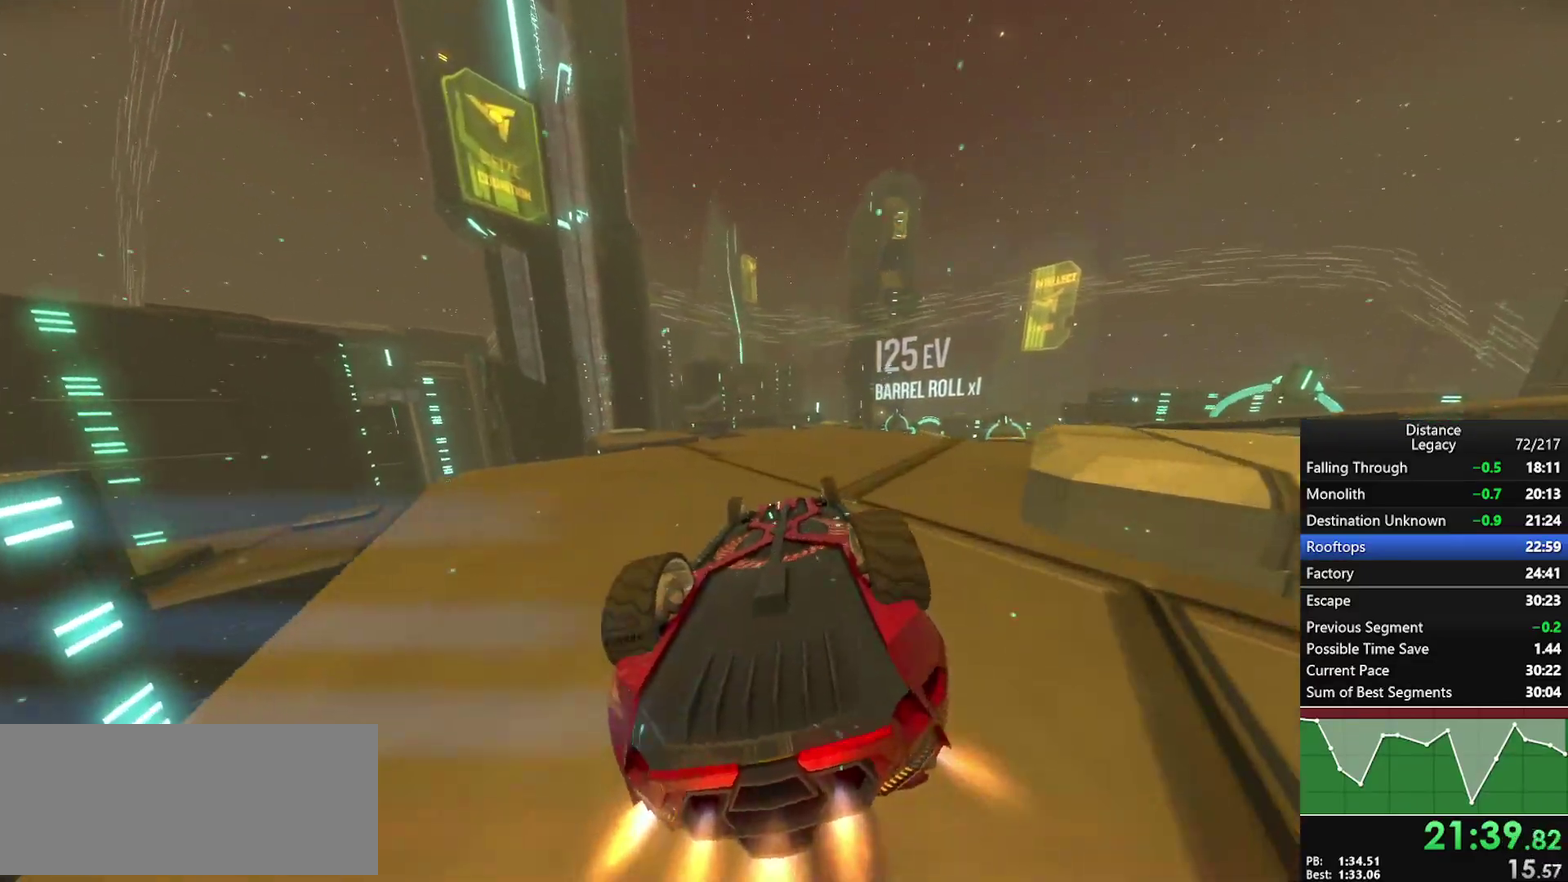
{"buttons": ["L1"], "left_stick": "center", "right_stick": "right", "events": [[317, "L1", "down"], [367, "right_stick", "right"]]}
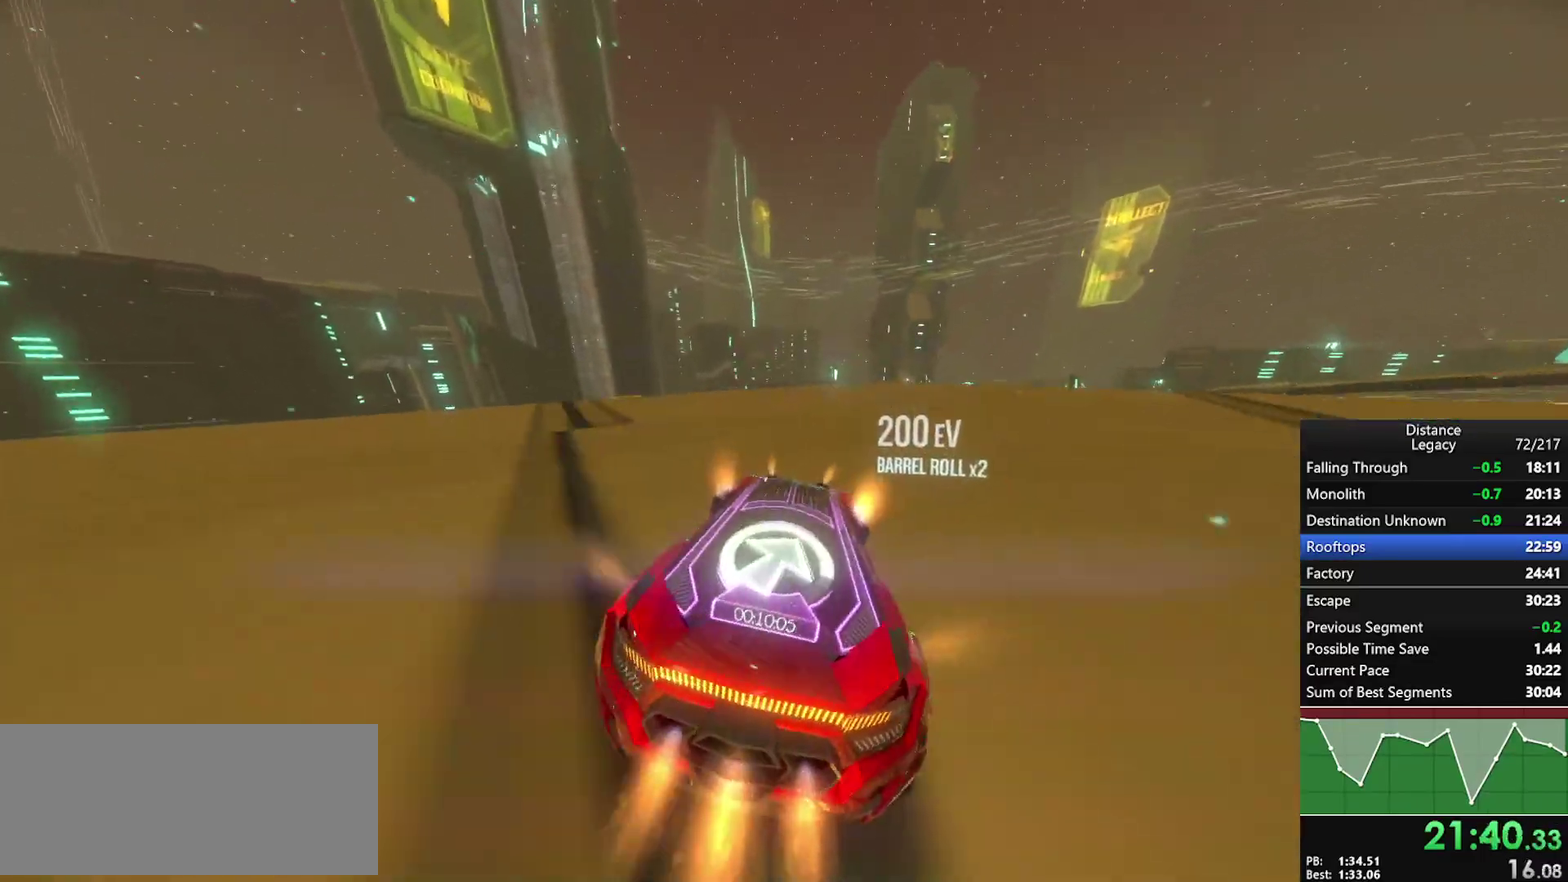
{"buttons": [], "left_stick": "center", "right_stick": "center", "events": [[50, "L1", "up"], [50, "left_stick", "down-left"], [50, "right_stick", "center"], [150, "left_stick", "center"]]}
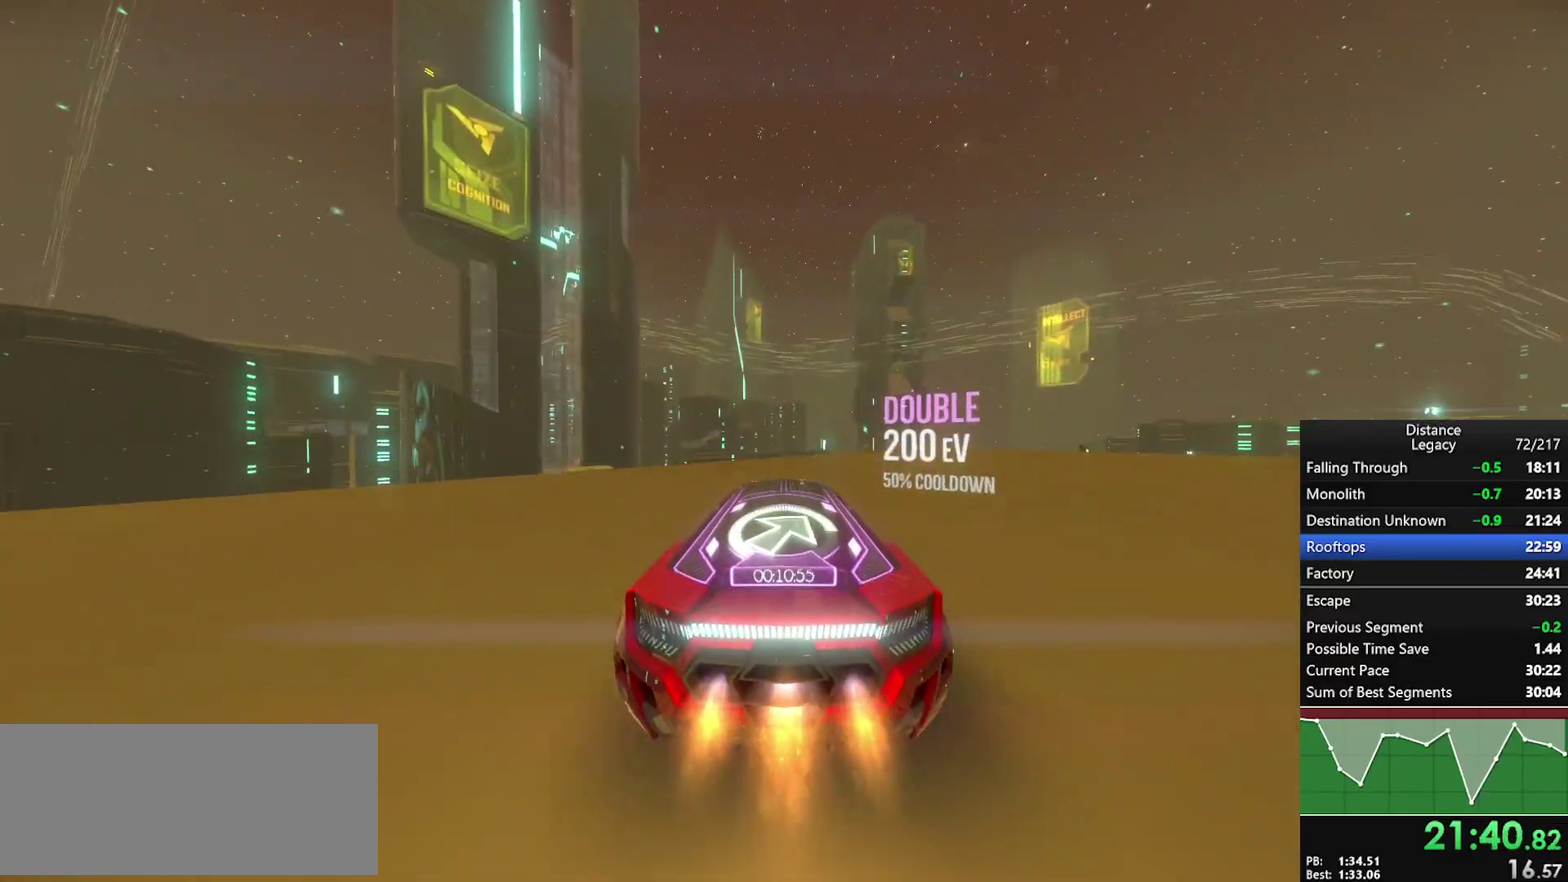
{"buttons": [], "left_stick": "center", "right_stick": "left", "events": [[367, "right_stick", "left"]]}
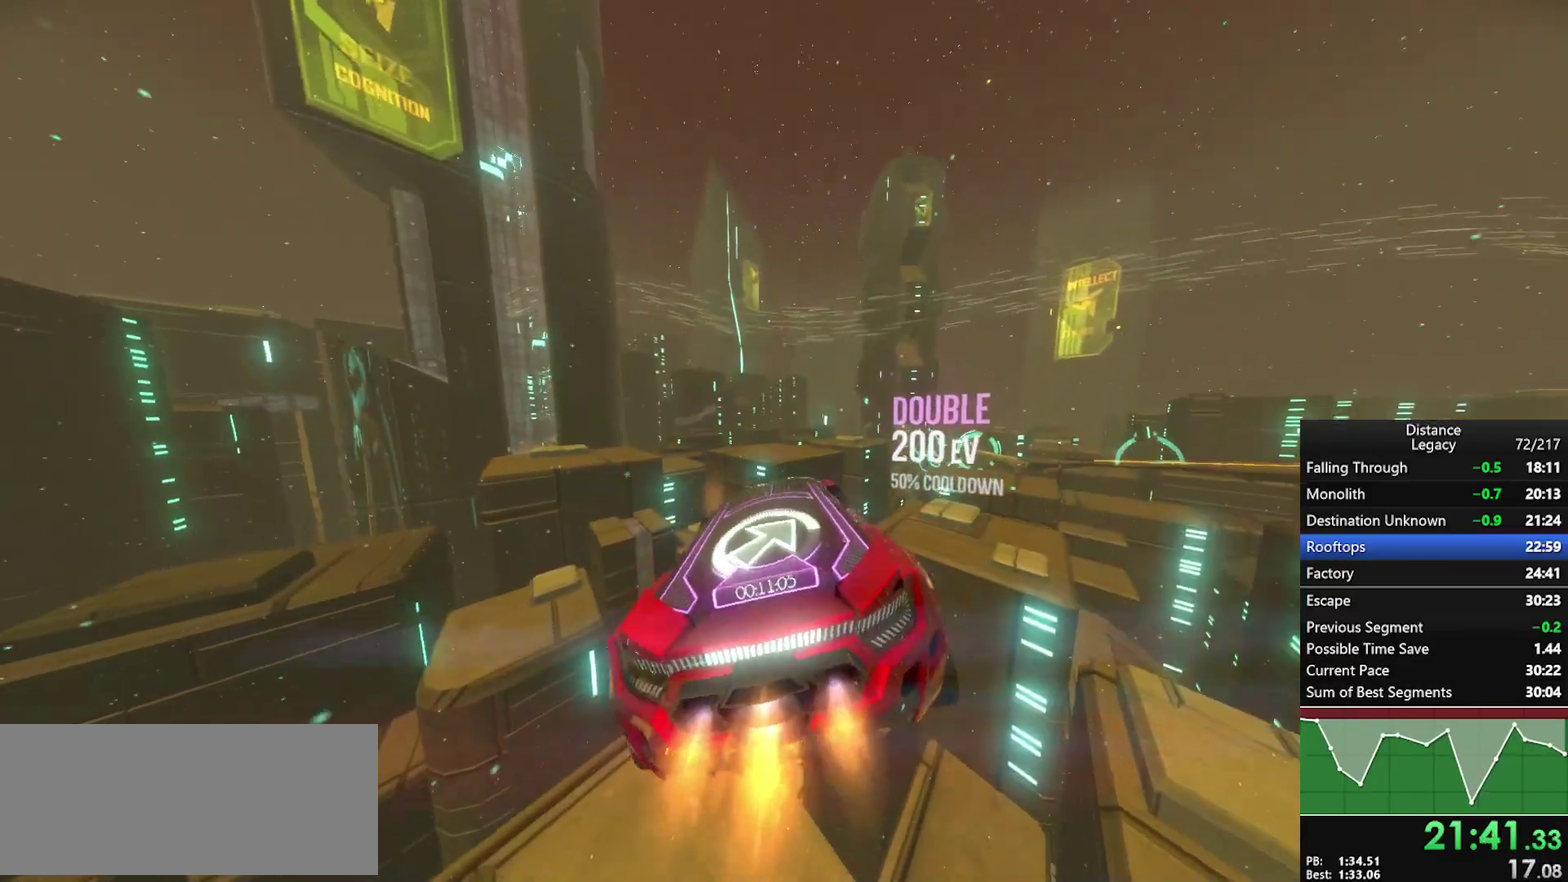
{"buttons": ["L1"], "left_stick": "up", "right_stick": "down-right", "events": [[117, "X", "down"], [200, "X", "up"], [267, "left_stick", "up"], [317, "X", "down"], [400, "right_stick", "down-left"], [467, "L1", "down"], [467, "X", "up"], [467, "right_stick", "down-right"]]}
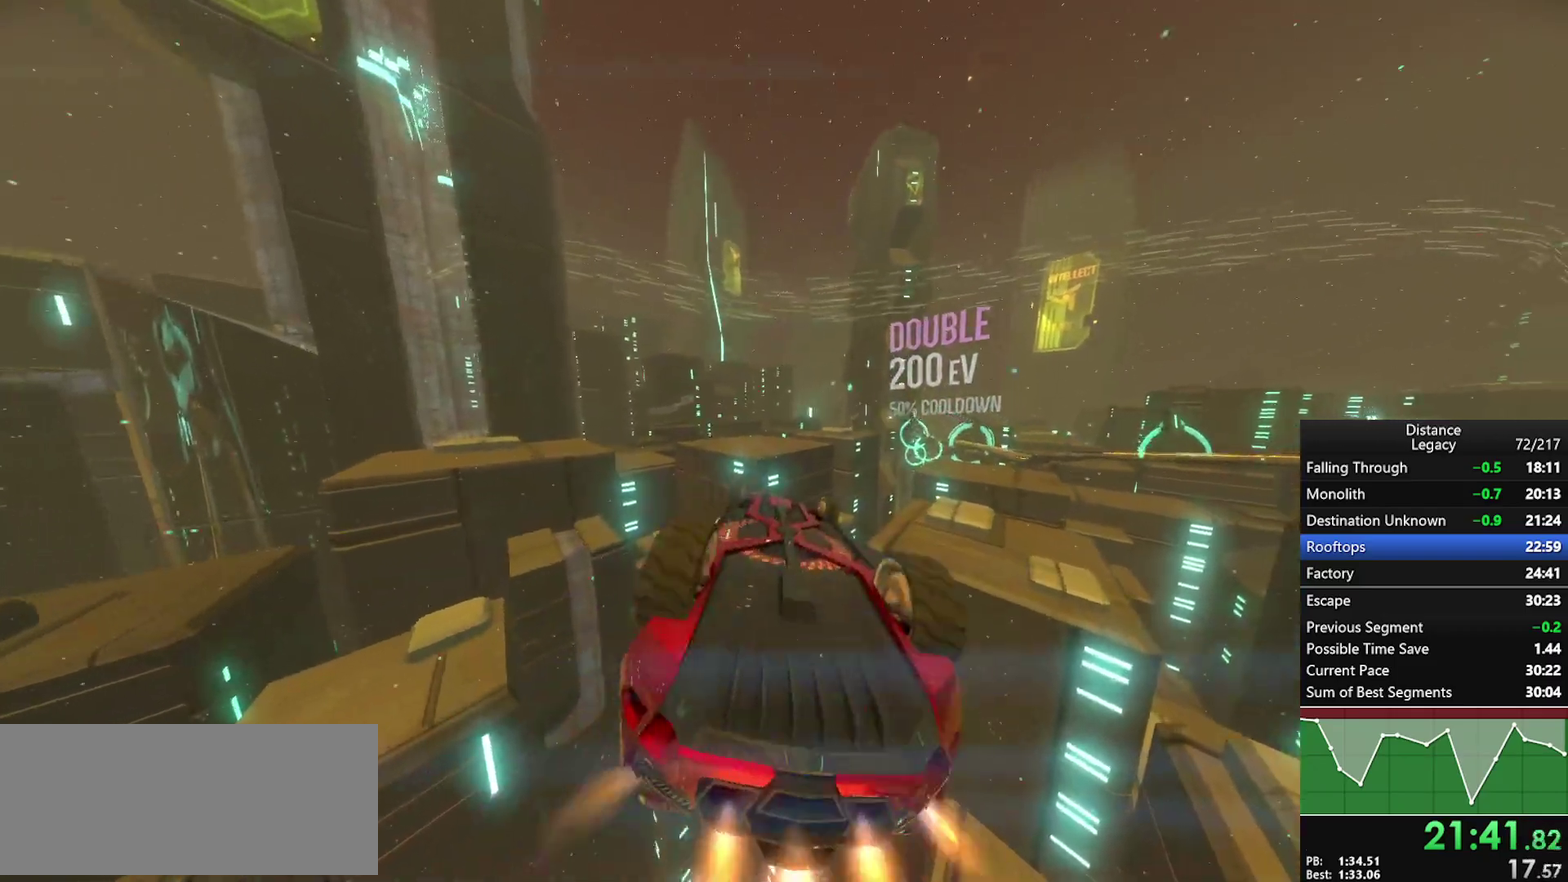
{"buttons": ["L1"], "left_stick": "center", "right_stick": "center", "events": [[17, "right_stick", "right"], [50, "left_stick", "center"], [133, "right_stick", "up-right"], [217, "right_stick", "center"], [317, "right_stick", "up-right"], [400, "right_stick", "center"]]}
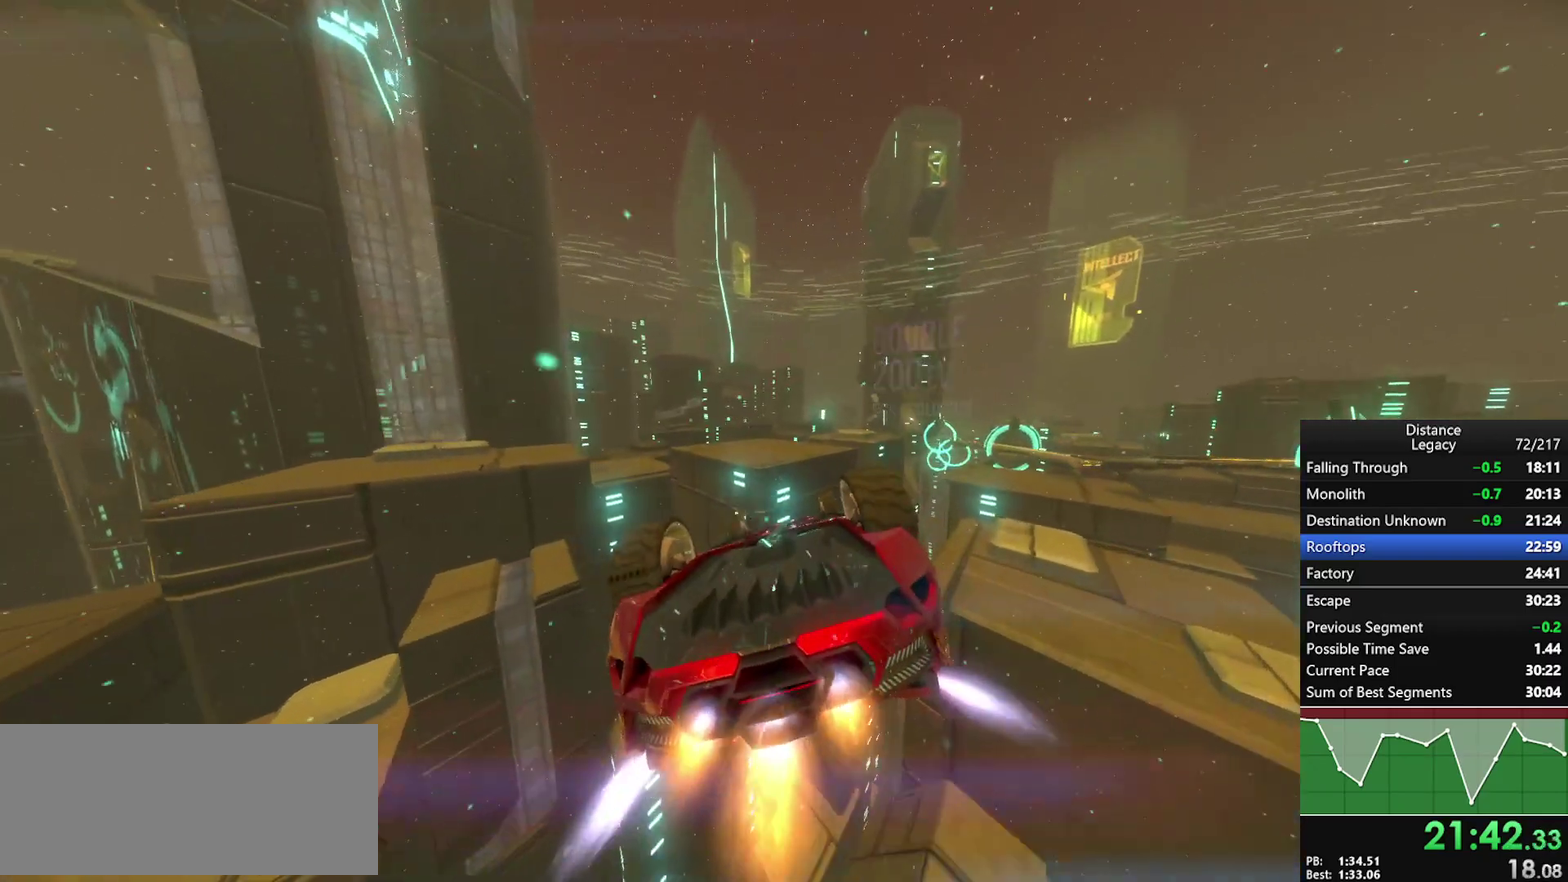
{"buttons": ["L1"], "left_stick": "center", "right_stick": "center", "events": [[350, "right_stick", "up"], [433, "right_stick", "center"]]}
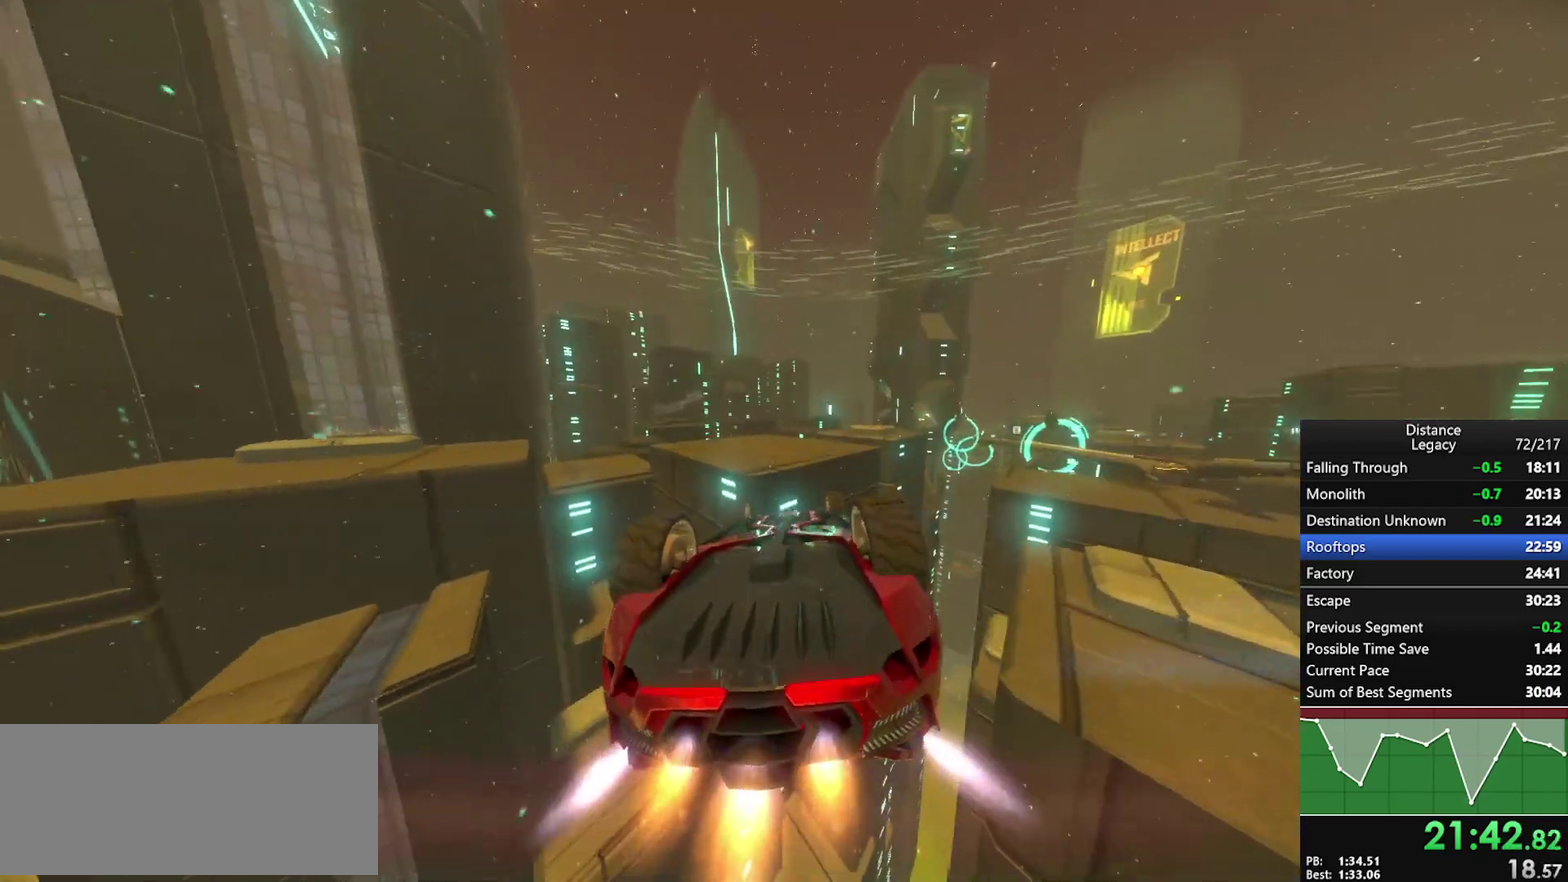
{"buttons": ["L1"], "left_stick": "center", "right_stick": "center", "events": []}
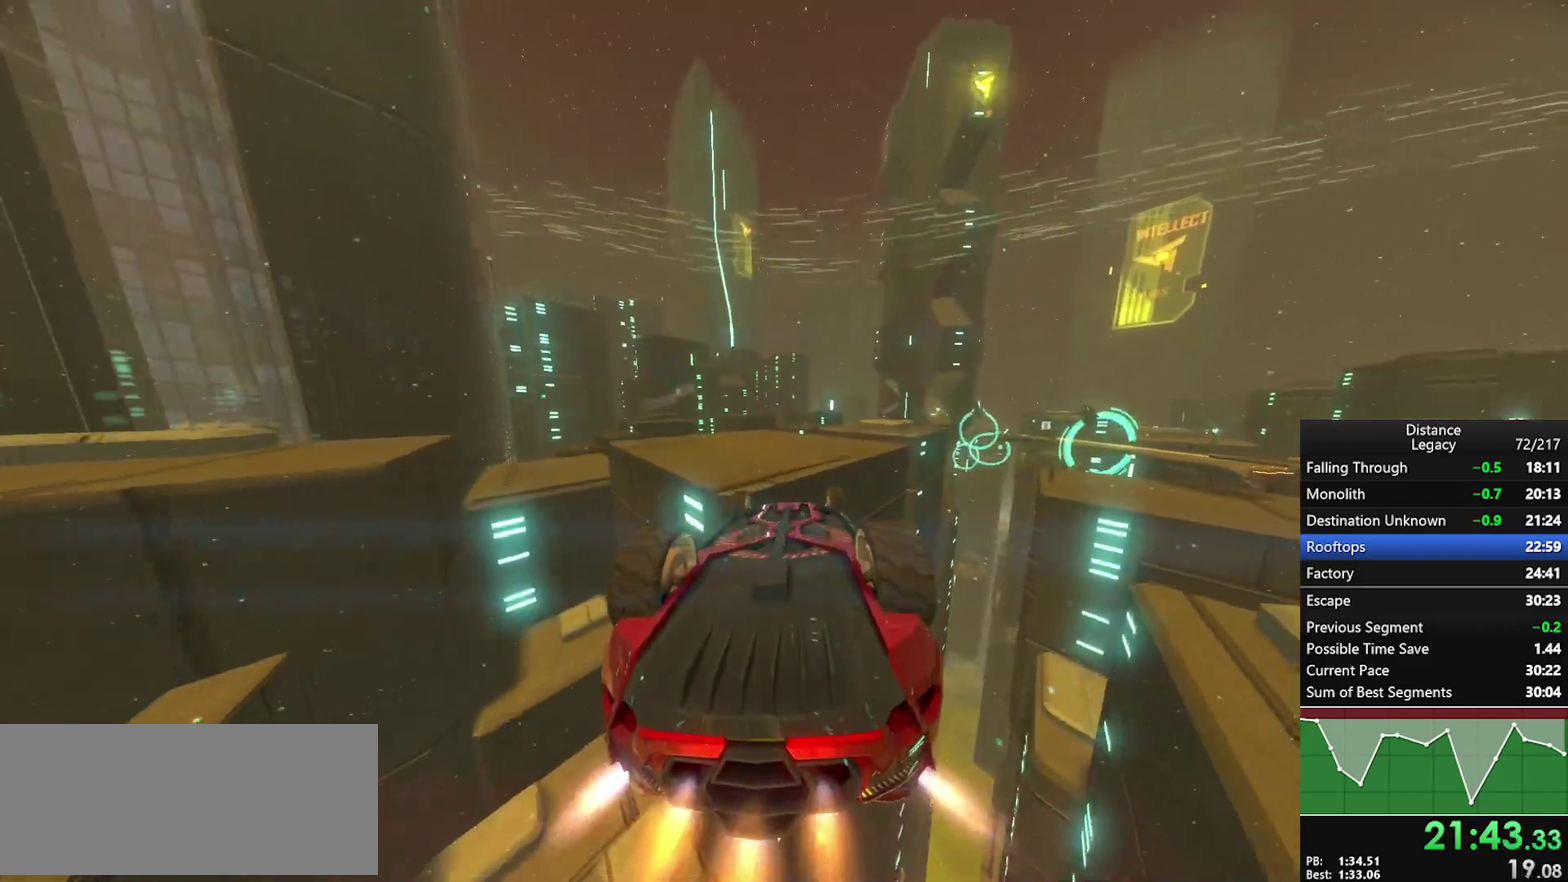
{"buttons": [], "left_stick": "center", "right_stick": "left", "events": [[100, "right_stick", "left"], [167, "L1", "up"]]}
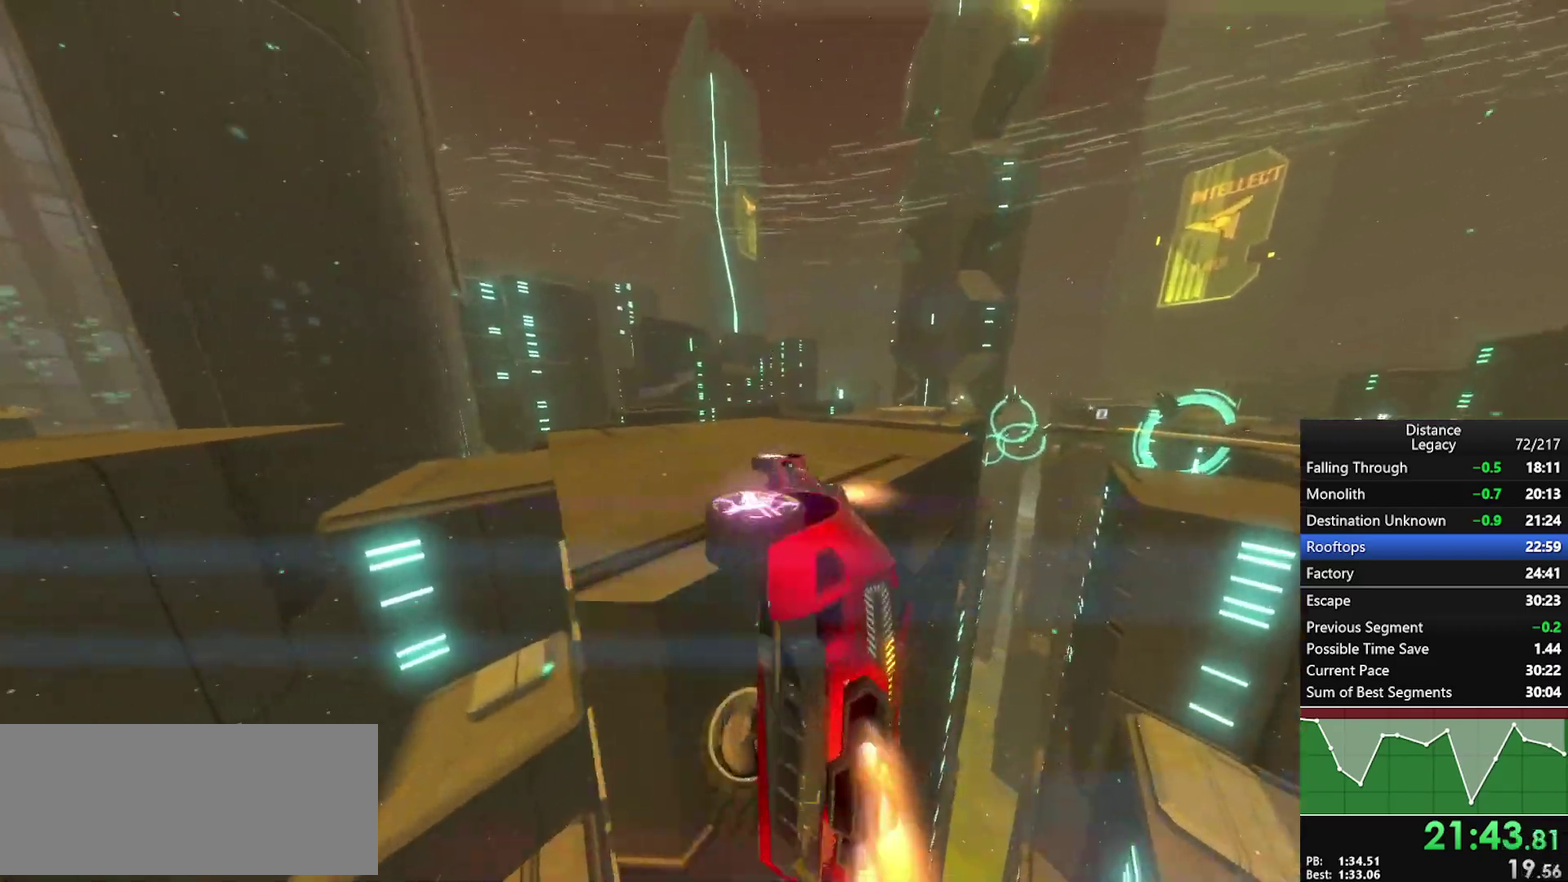
{"buttons": ["L1"], "left_stick": "right", "right_stick": "center", "events": [[83, "L1", "down"], [100, "right_stick", "right"], [317, "right_stick", "center"], [467, "left_stick", "right"]]}
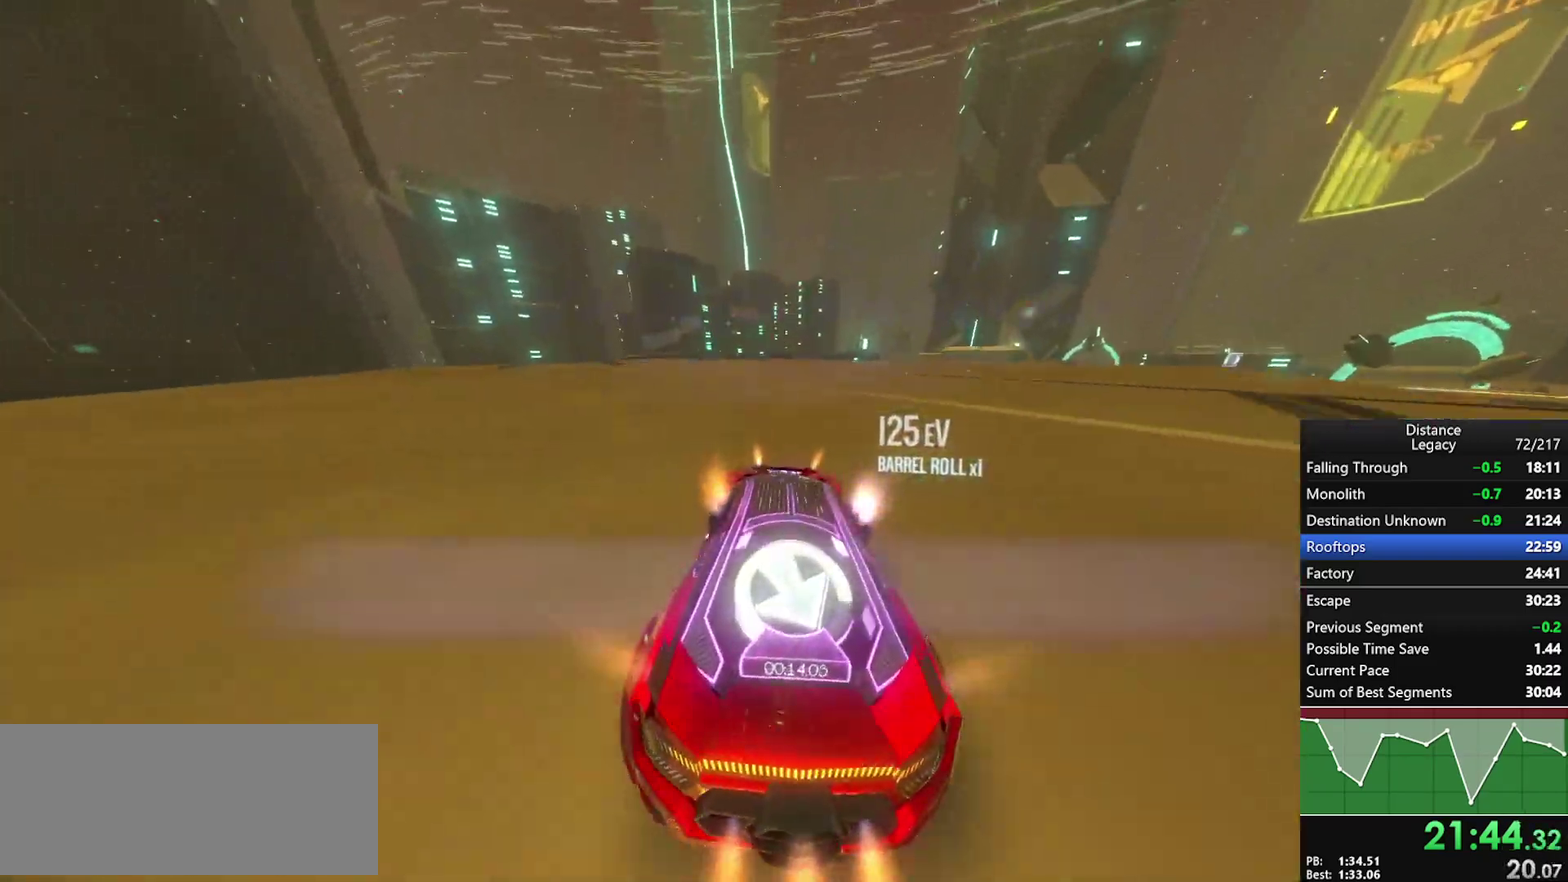
{"buttons": [], "left_stick": "center", "right_stick": "left", "events": [[17, "L1", "up"], [50, "left_stick", "center"], [183, "right_stick", "left"], [200, "X", "down"], [350, "X", "up"]]}
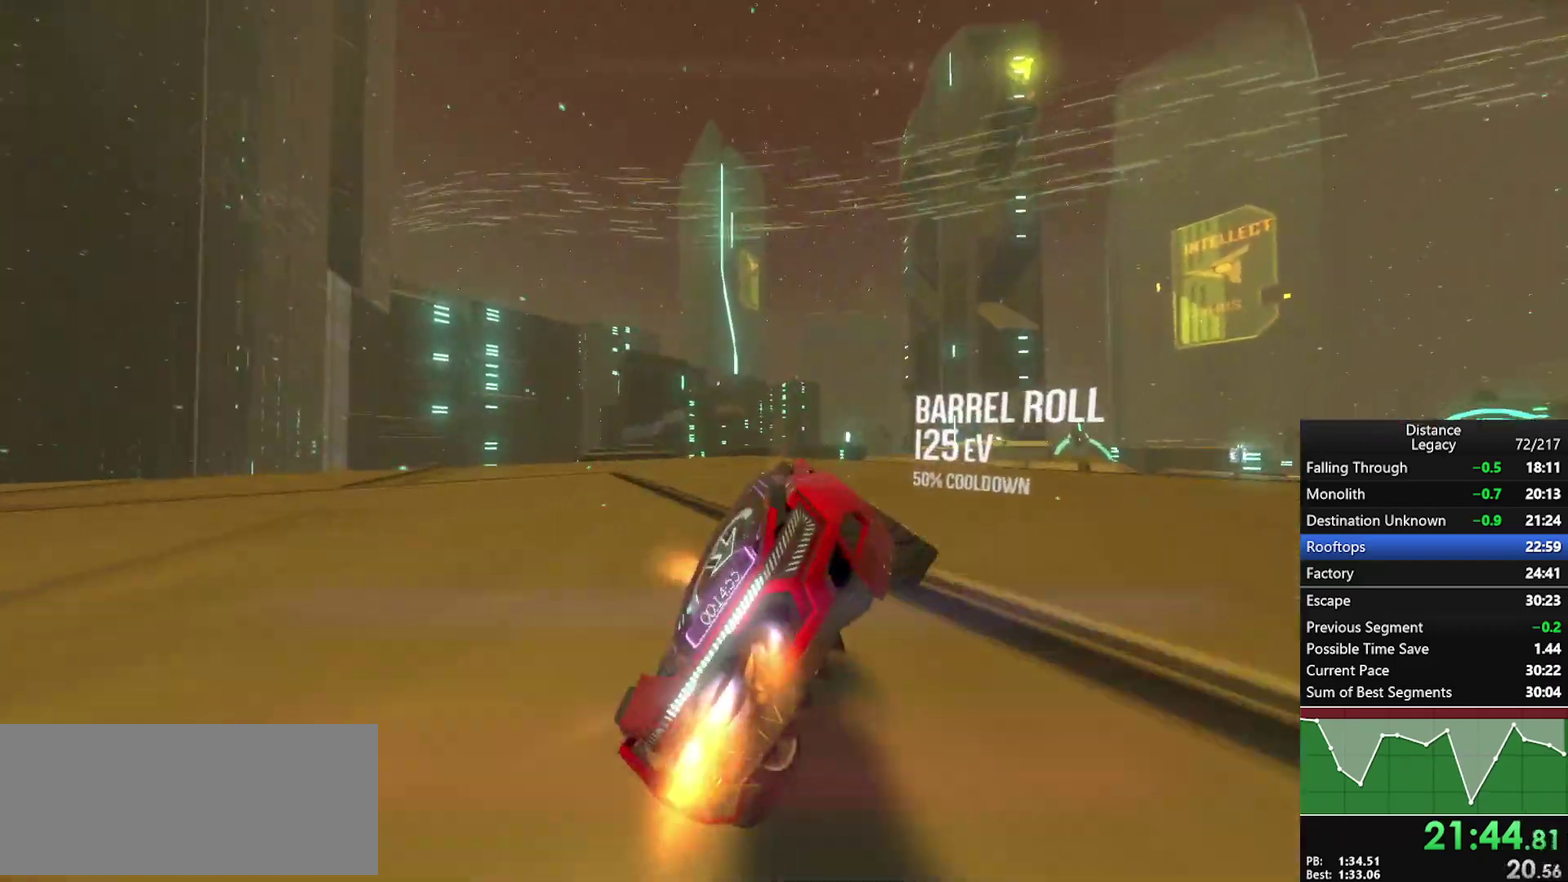
{"buttons": ["L1"], "left_stick": "center", "right_stick": "center", "events": [[450, "L1", "down"], [483, "right_stick", "center"]]}
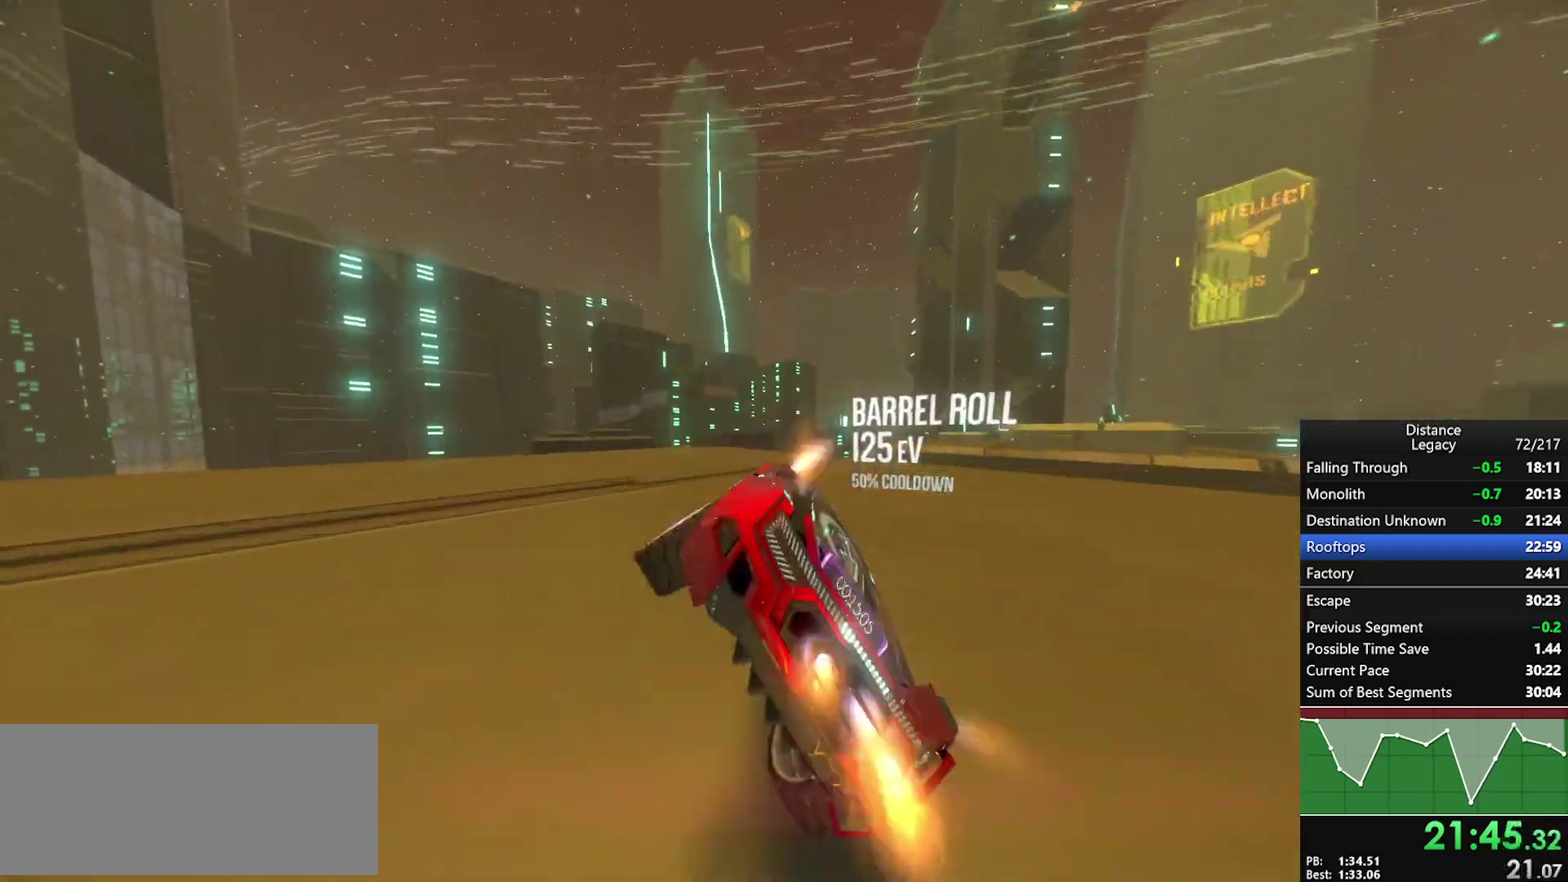
{"buttons": [], "left_stick": "center", "right_stick": "center", "events": [[33, "right_stick", "right"], [167, "left_stick", "right"], [217, "L1", "up"], [233, "right_stick", "center"], [267, "left_stick", "center"]]}
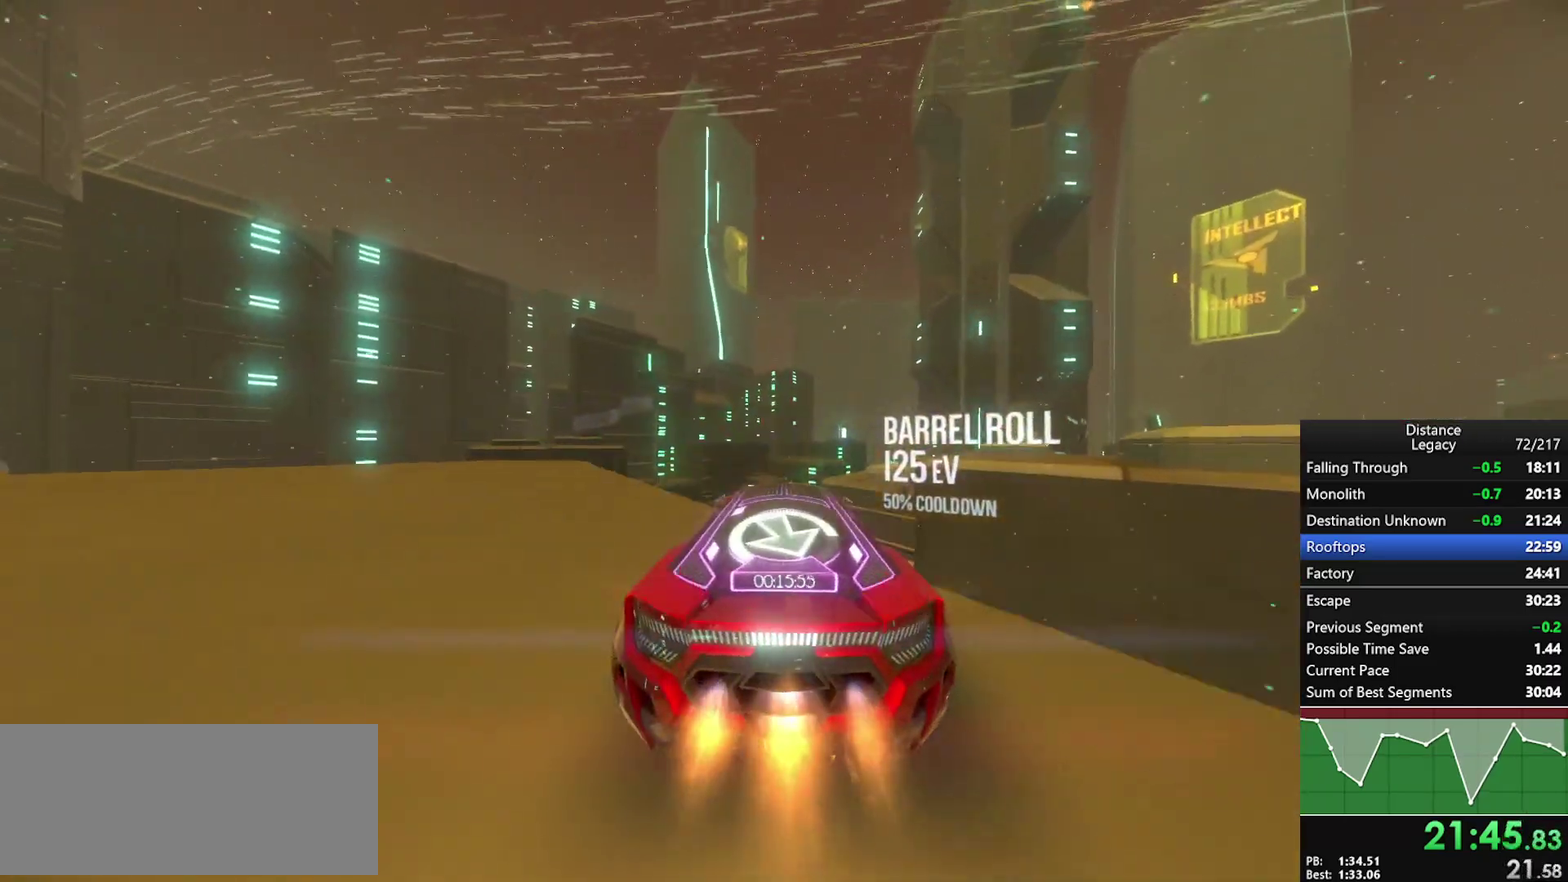
{"buttons": [], "left_stick": "center", "right_stick": "left", "events": [[200, "right_stick", "left"], [217, "X", "down"], [217, "left_stick", "down"], [333, "left_stick", "center"], [350, "X", "up"]]}
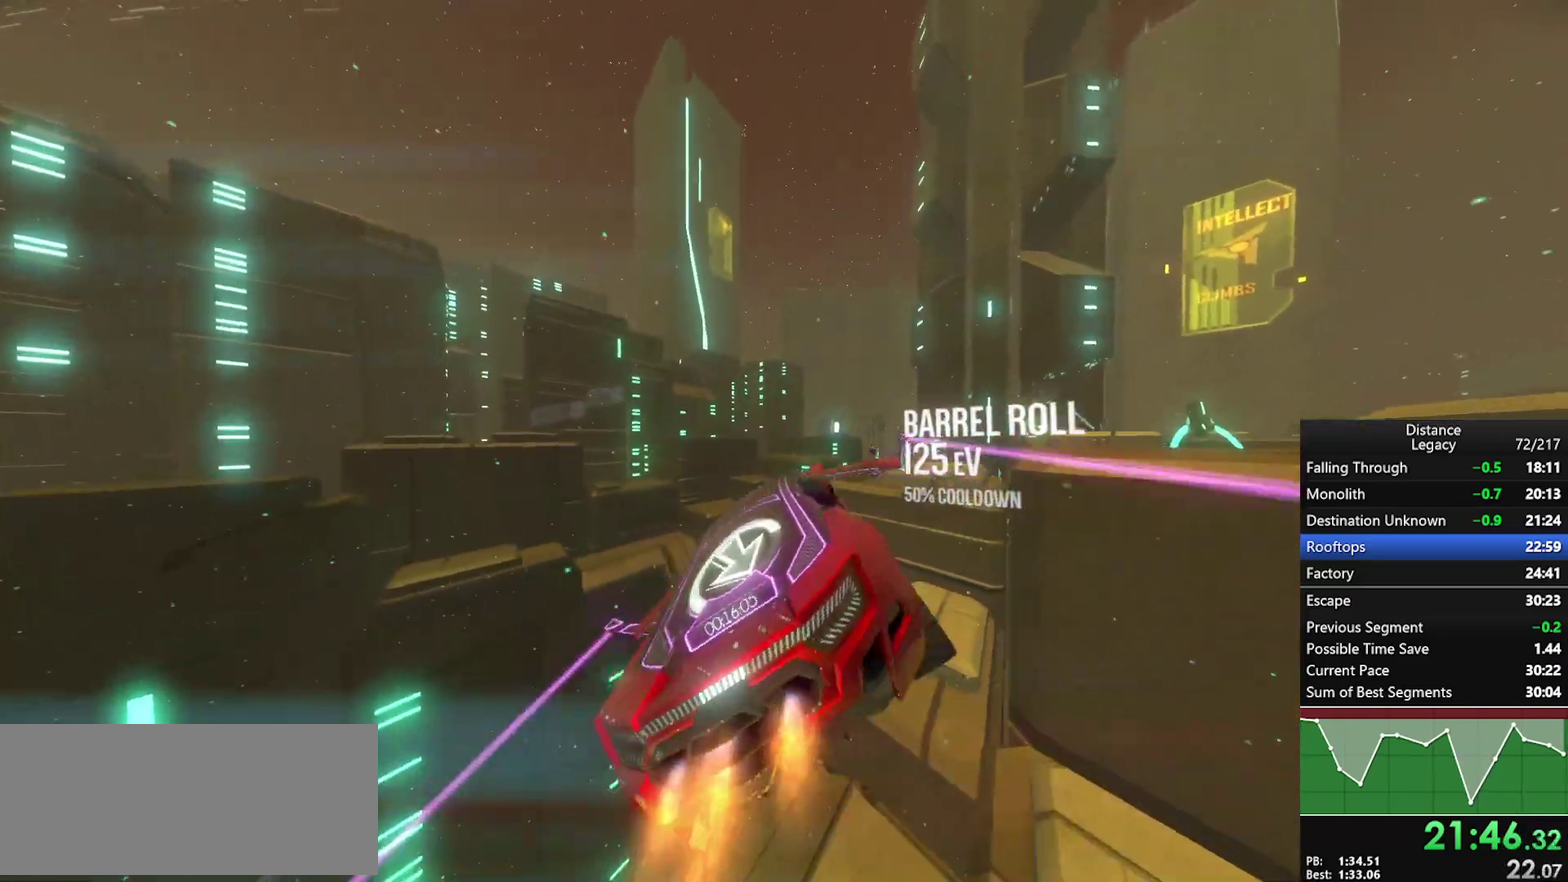
{"buttons": ["L1"], "left_stick": "center", "right_stick": "right"}
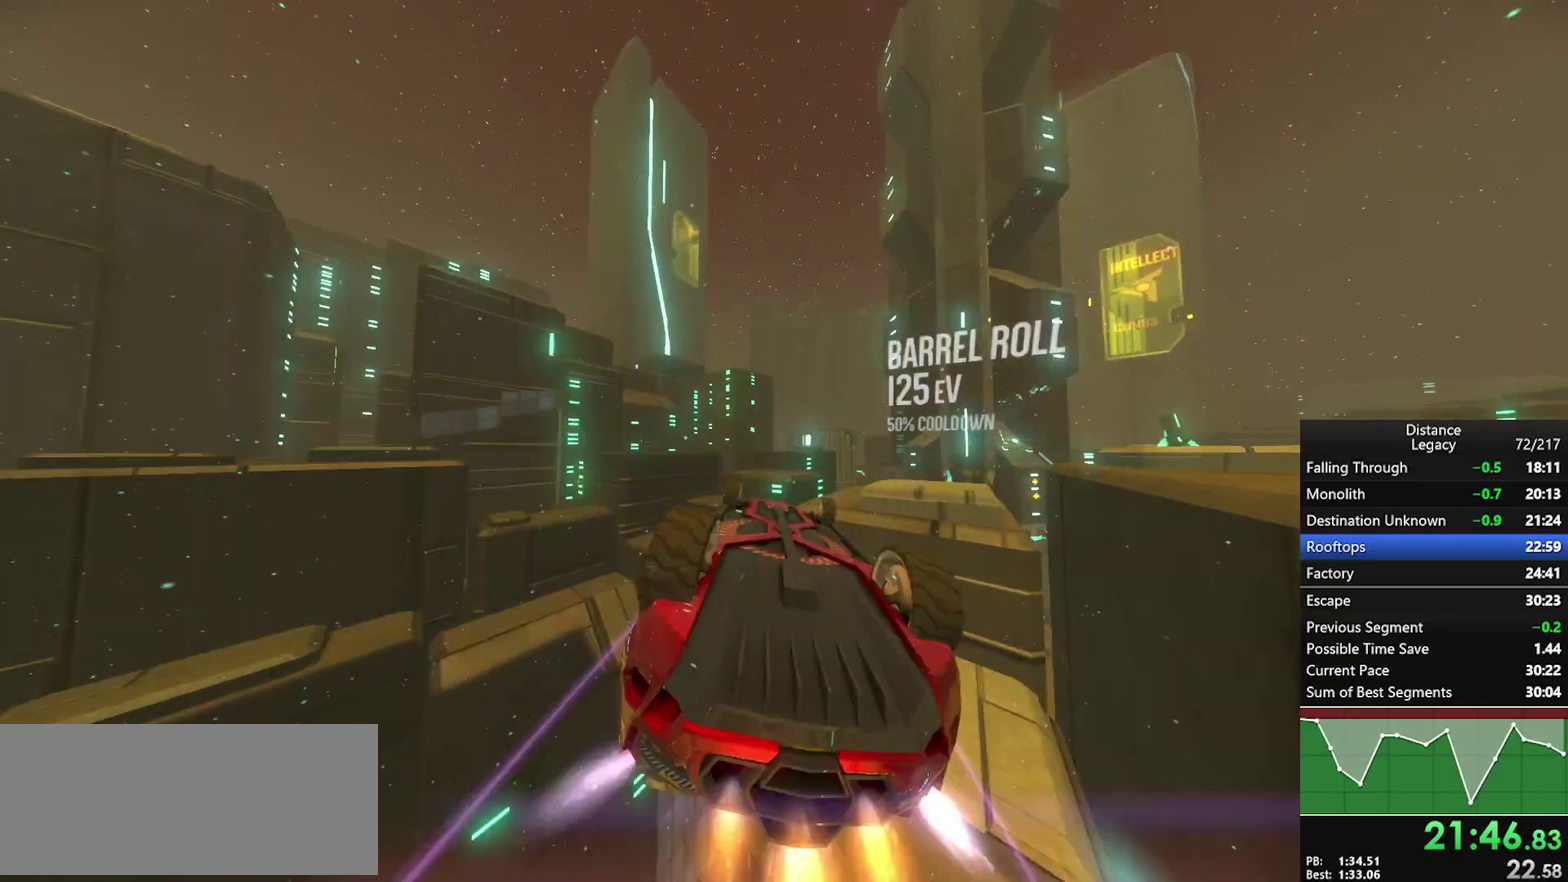
{"buttons": ["L1"], "left_stick": "center", "right_stick": "center"}
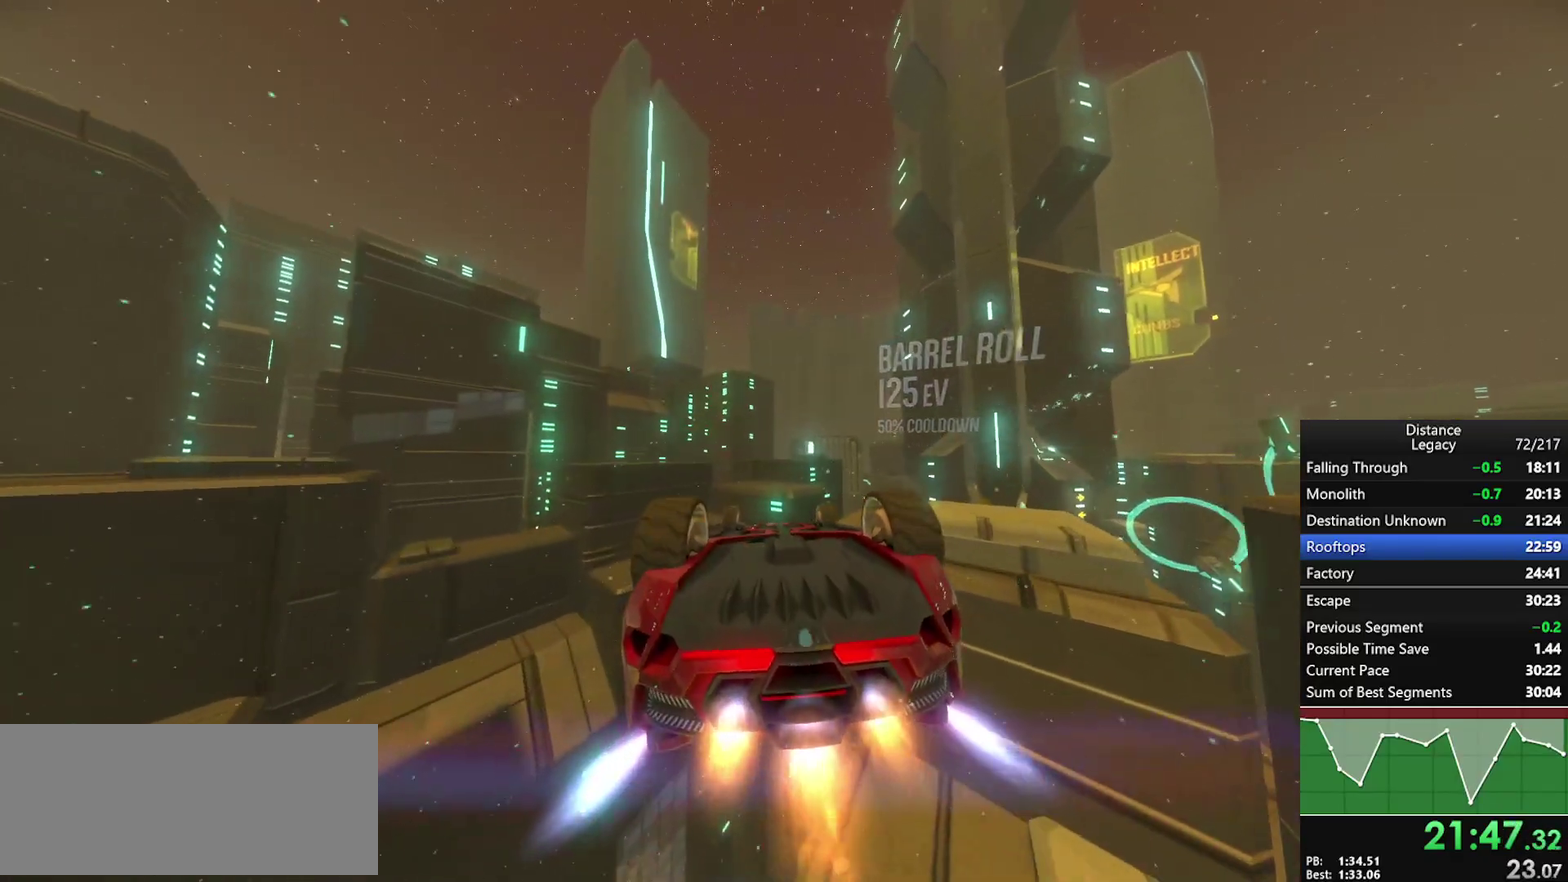
{"buttons": ["L1"], "left_stick": "center", "right_stick": "center", "events": []}
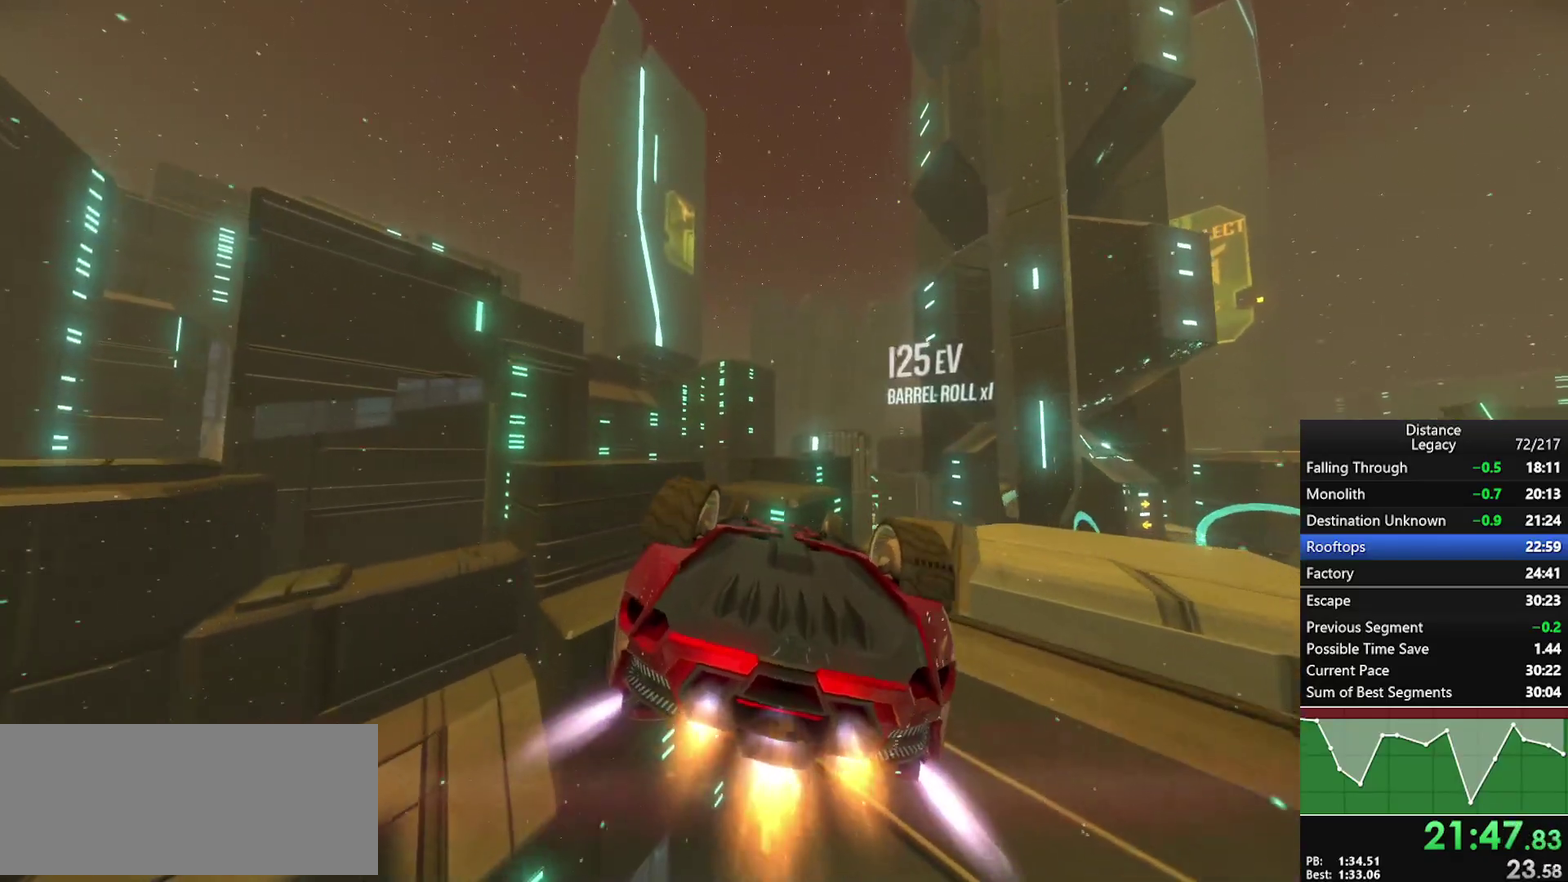
{"buttons": ["L1"], "left_stick": "center", "right_stick": "center", "events": [[167, "right_stick", "left"], [233, "right_stick", "center"]]}
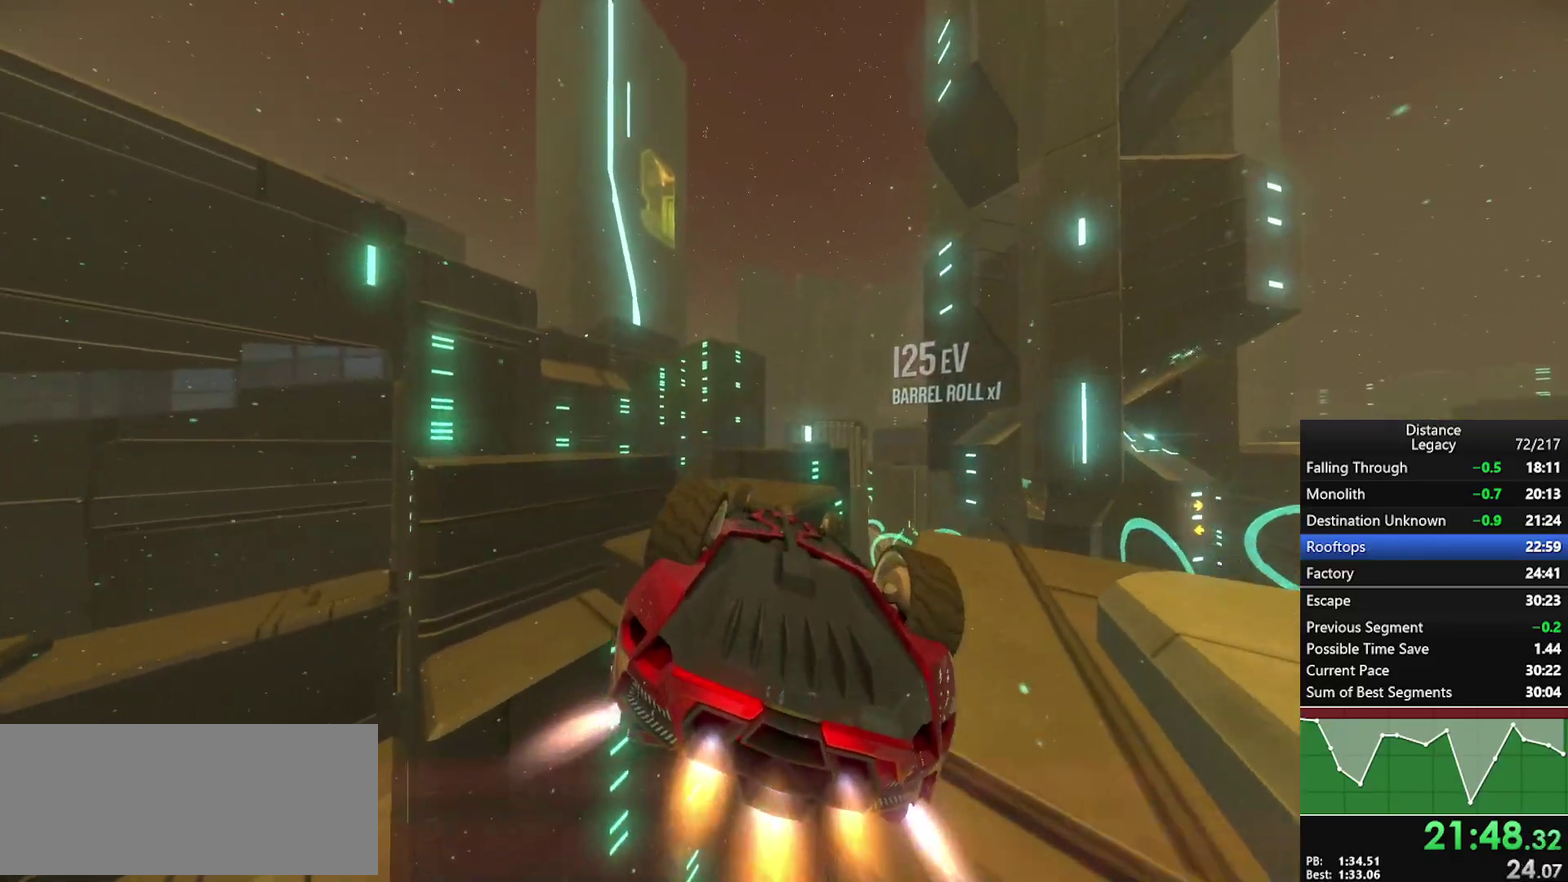
{"buttons": ["L1"], "left_stick": "center", "right_stick": "center", "events": [[117, "right_stick", "left"], [183, "right_stick", "center"]]}
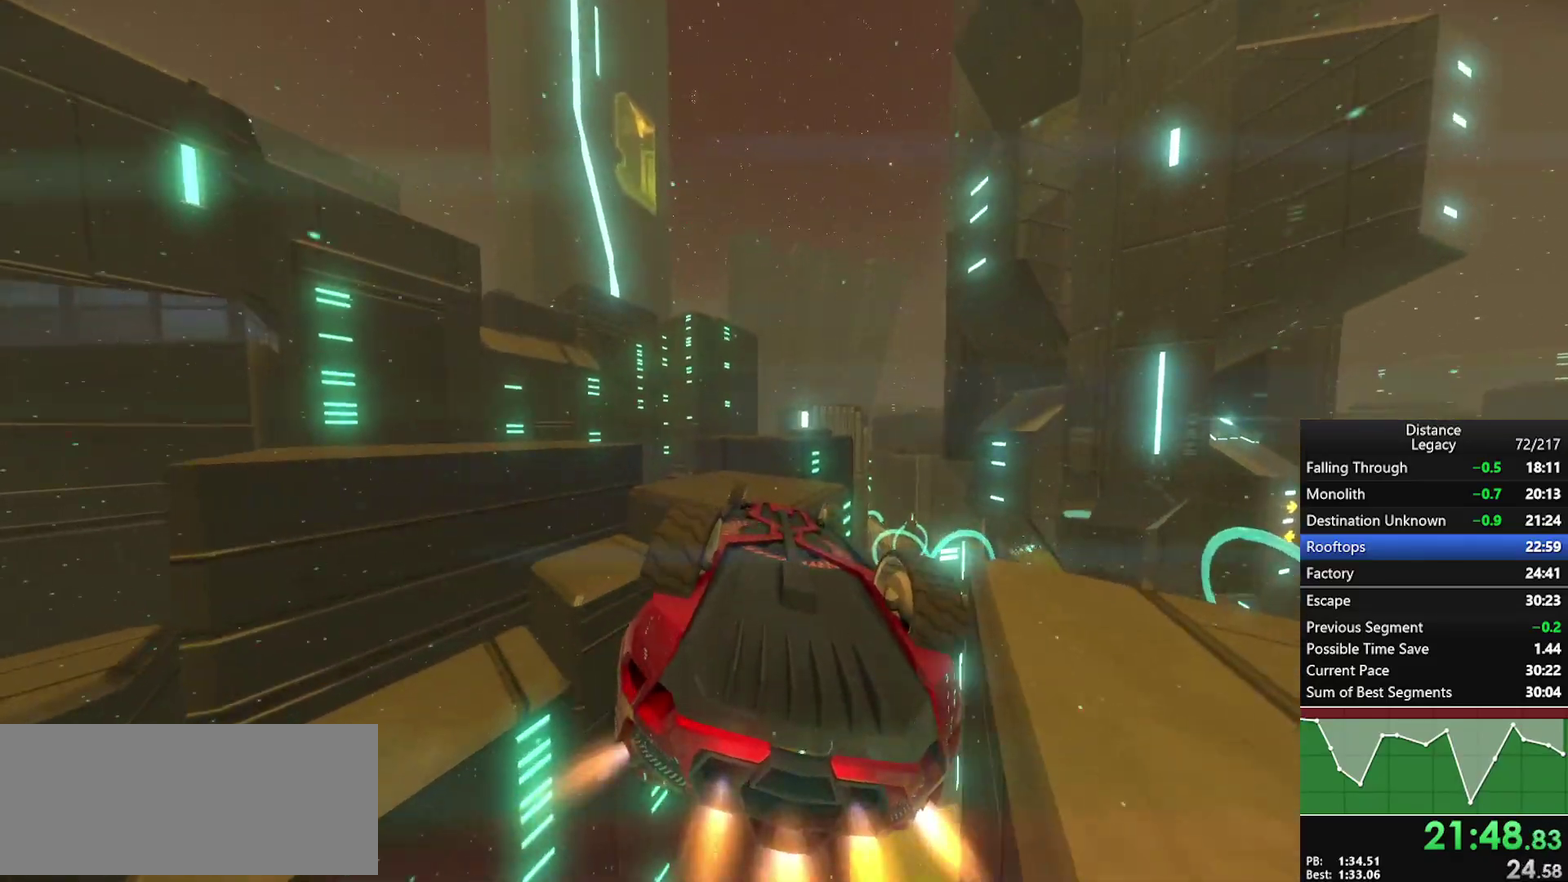
{"buttons": [], "left_stick": "center", "right_stick": "left", "events": [[17, "right_stick", "left"], [50, "L1", "up"], [267, "X", "down"], [267, "left_stick", "down"], [433, "X", "up"], [433, "left_stick", "center"]]}